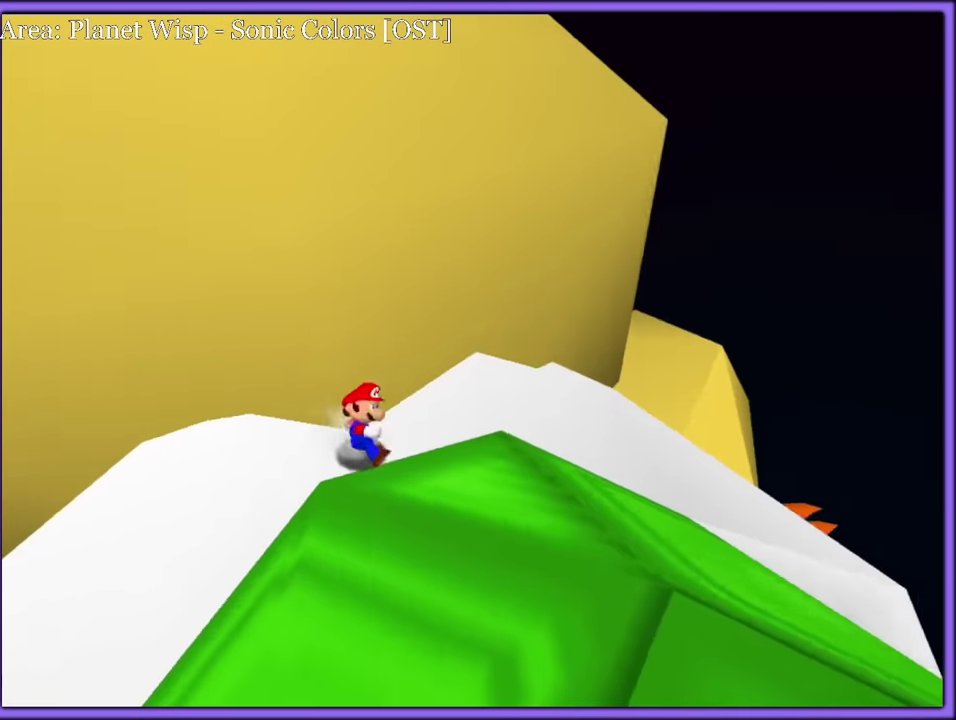
Gameplay with a controller (Nintendo layout); each line is a JSON object with the inputs held at the frame after it. "events" lists button and stick changes between this image and that frame as [ms after this image, input, new state], when the widget could be followed in between. Not read: DPAD_RIGHT DPAD_UP L2 L3 R3 left_stick.
{"buttons": ["A"], "events": [[67, "A", "down"]]}
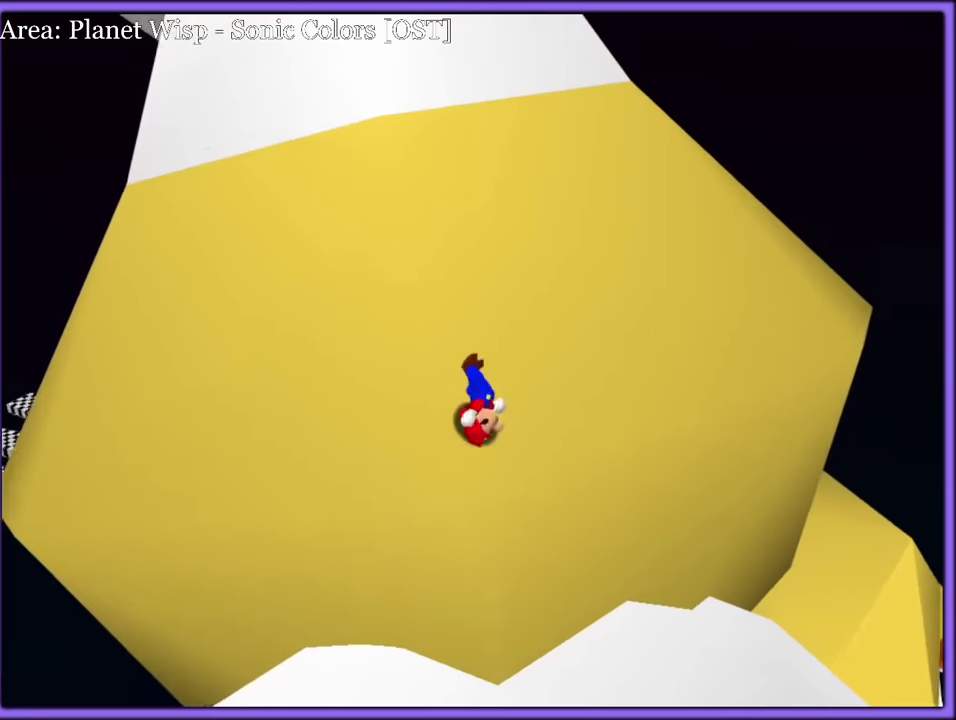
{"buttons": ["A"], "events": []}
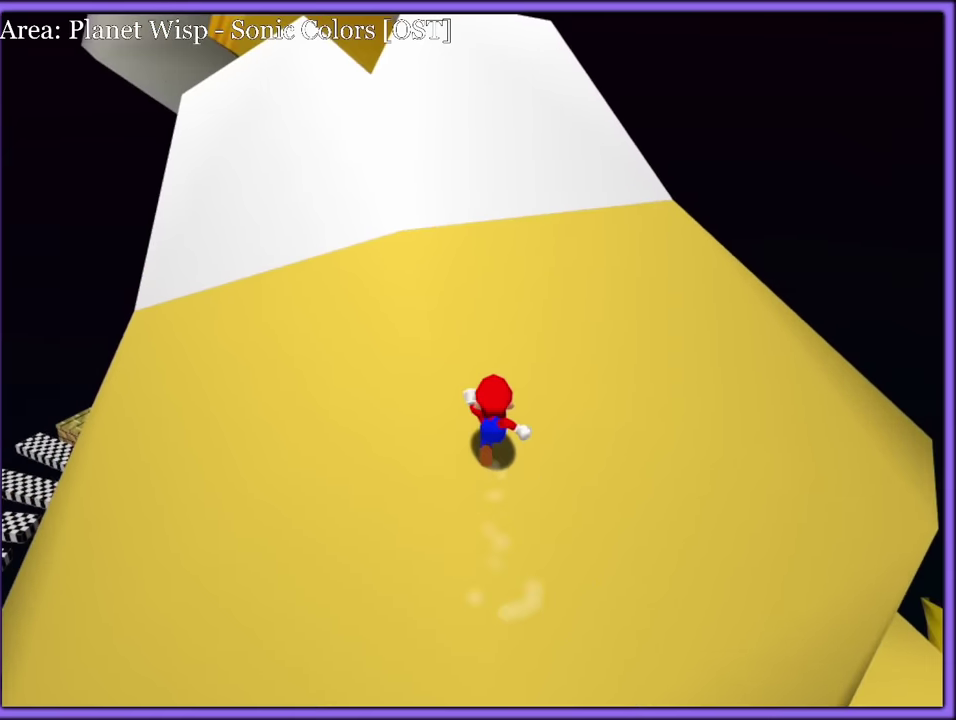
{"buttons": [], "events": [[84, "A", "up"]]}
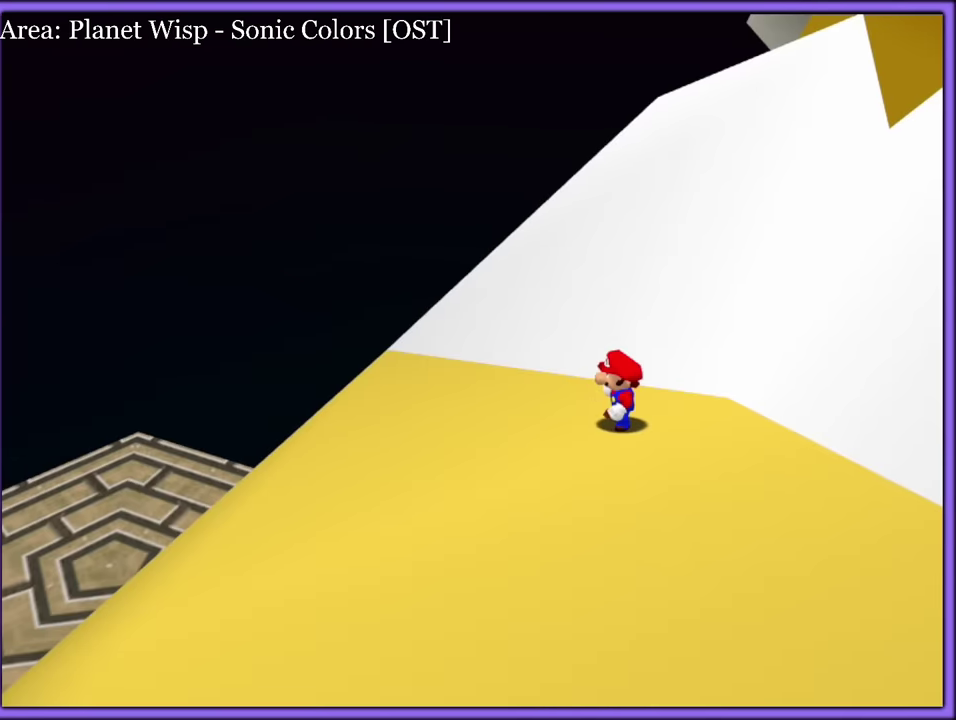
{"buttons": [], "events": []}
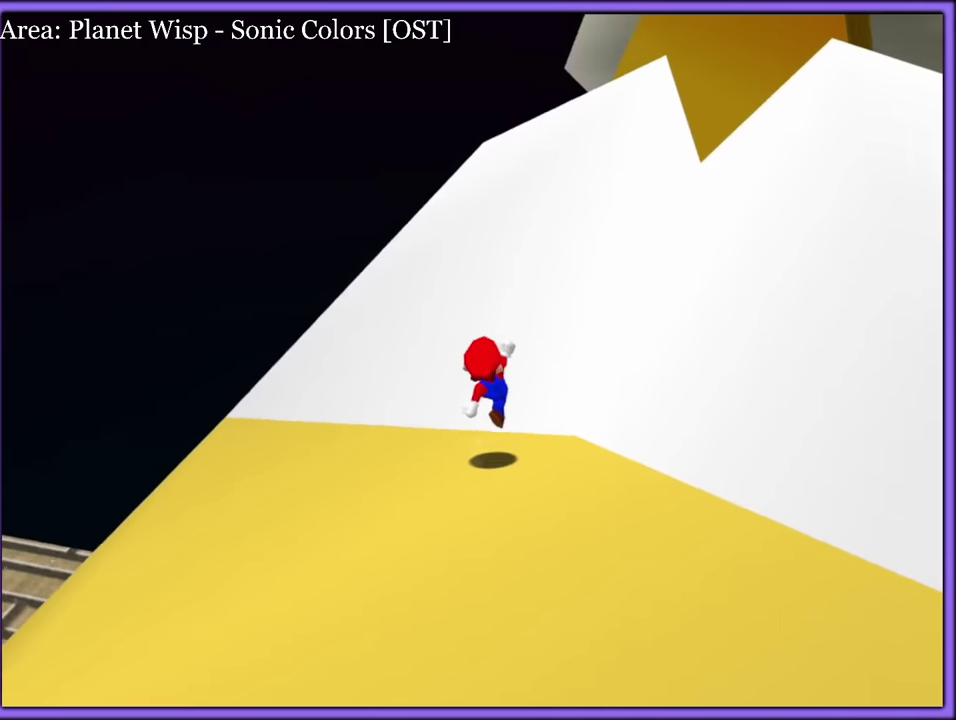
{"buttons": ["A"], "events": [[184, "A", "down"]]}
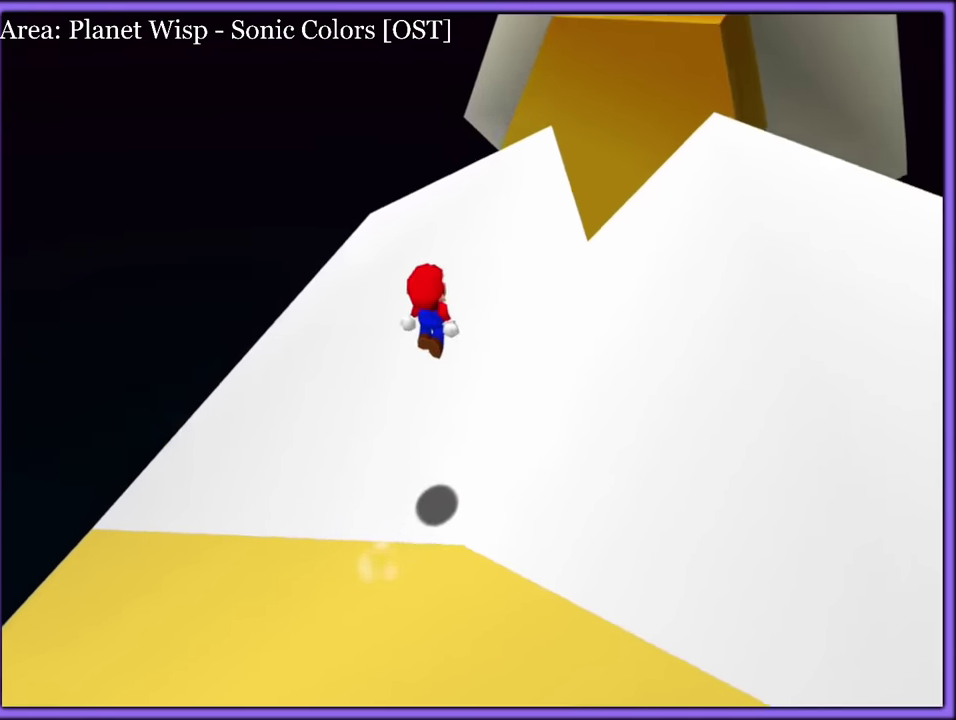
{"buttons": ["A"]}
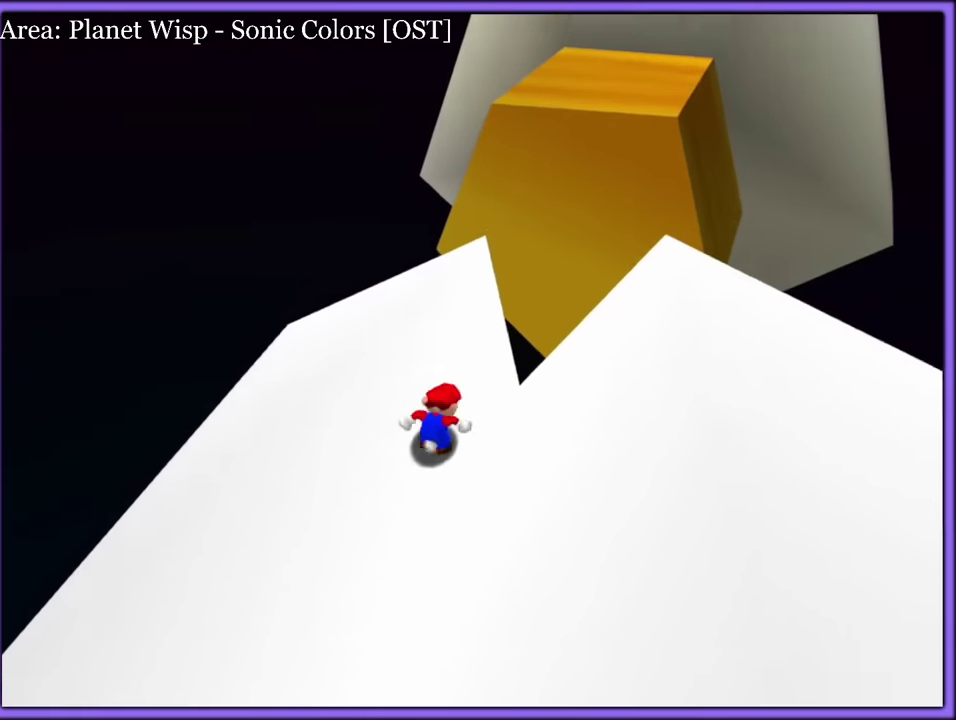
{"buttons": ["A"], "events": []}